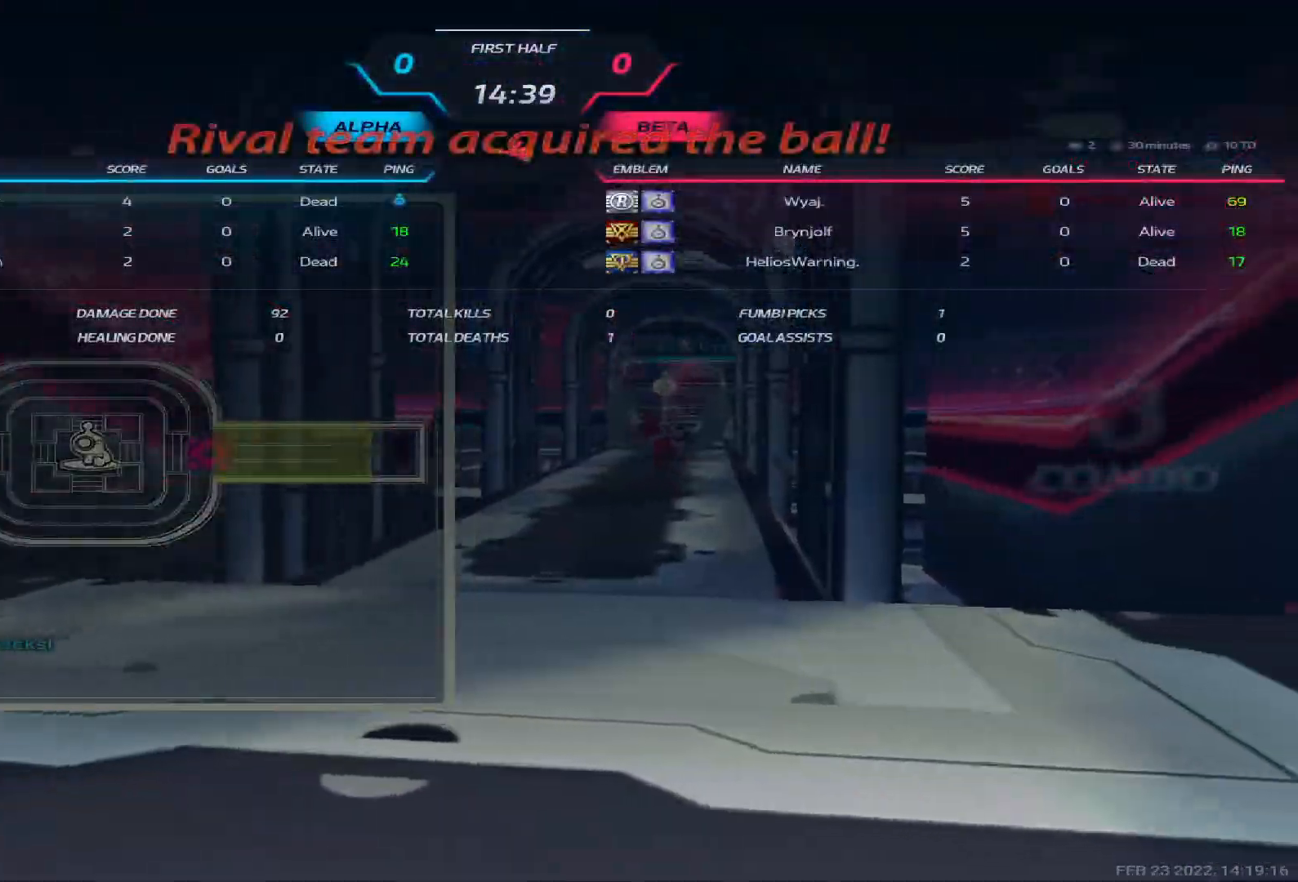
Gameplay with keyboard; each line is a JSON object with the keys held at the frame after it. "events" lists presses ("down") and releases ("up") of "1", "2", "3", "4", "5", "a", "alt", "b", "c", "ctrl", "d", "e", "f", "g", "q", "r", "s", "shift", "space", "t", "tab", "v", "w", "x" and "z" between this image and that frame as [ms after this image, input, new state], when the widget could be followed in between. No other keys are recorded. Mouse input is not recorded.
{"keys": ["tab"], "events": []}
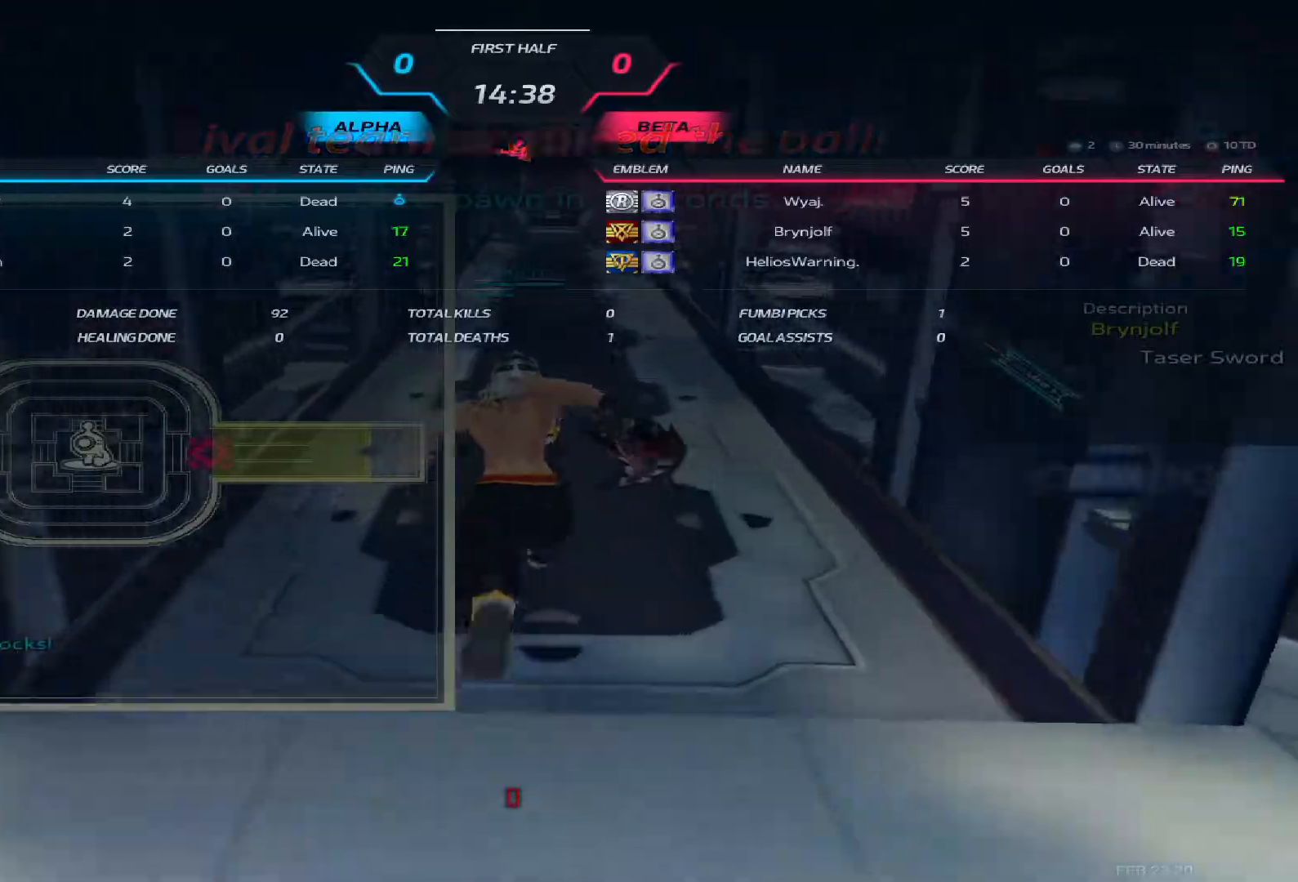
{"keys": ["tab"], "events": [[50, "tab", "up"], [233, "tab", "down"]]}
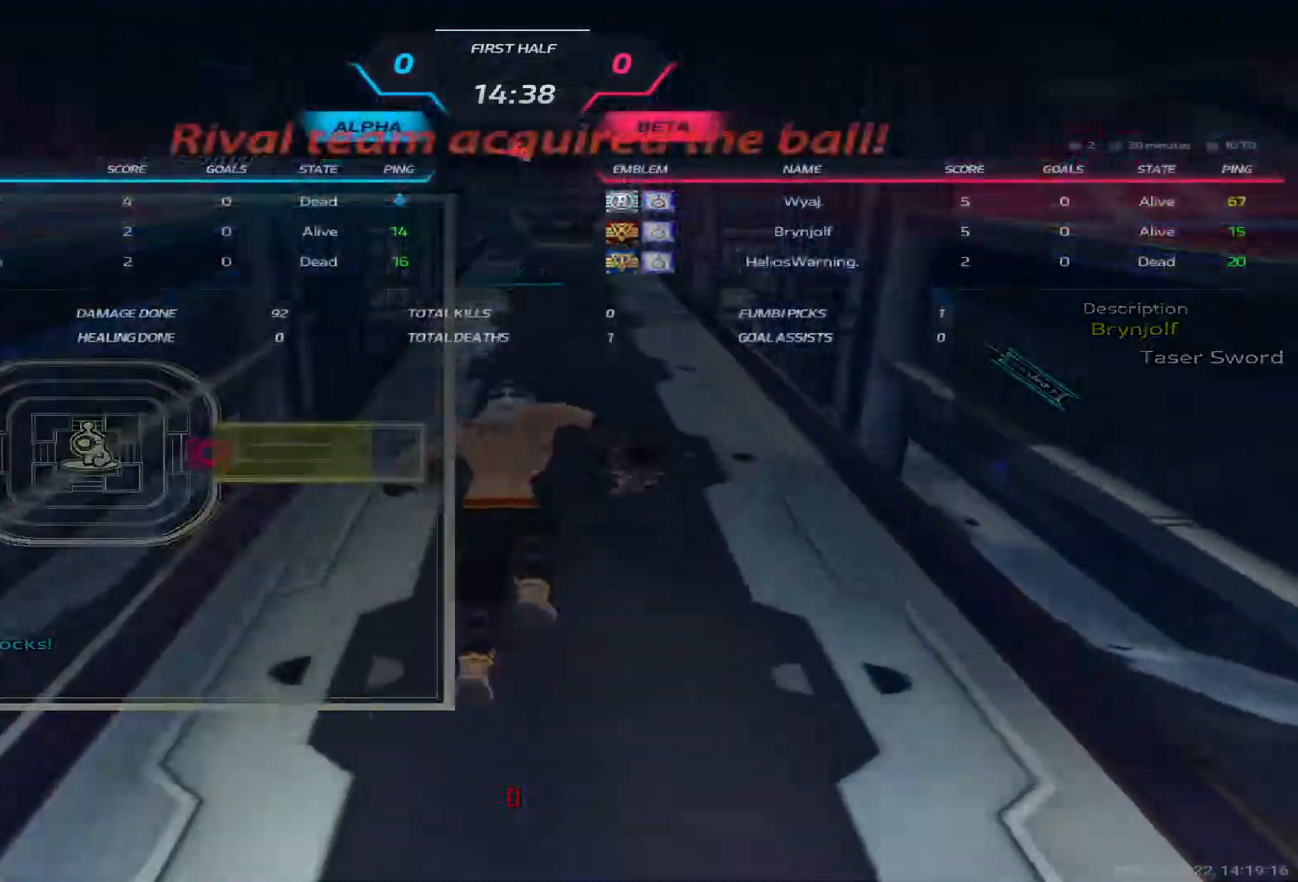
{"keys": ["tab"], "events": []}
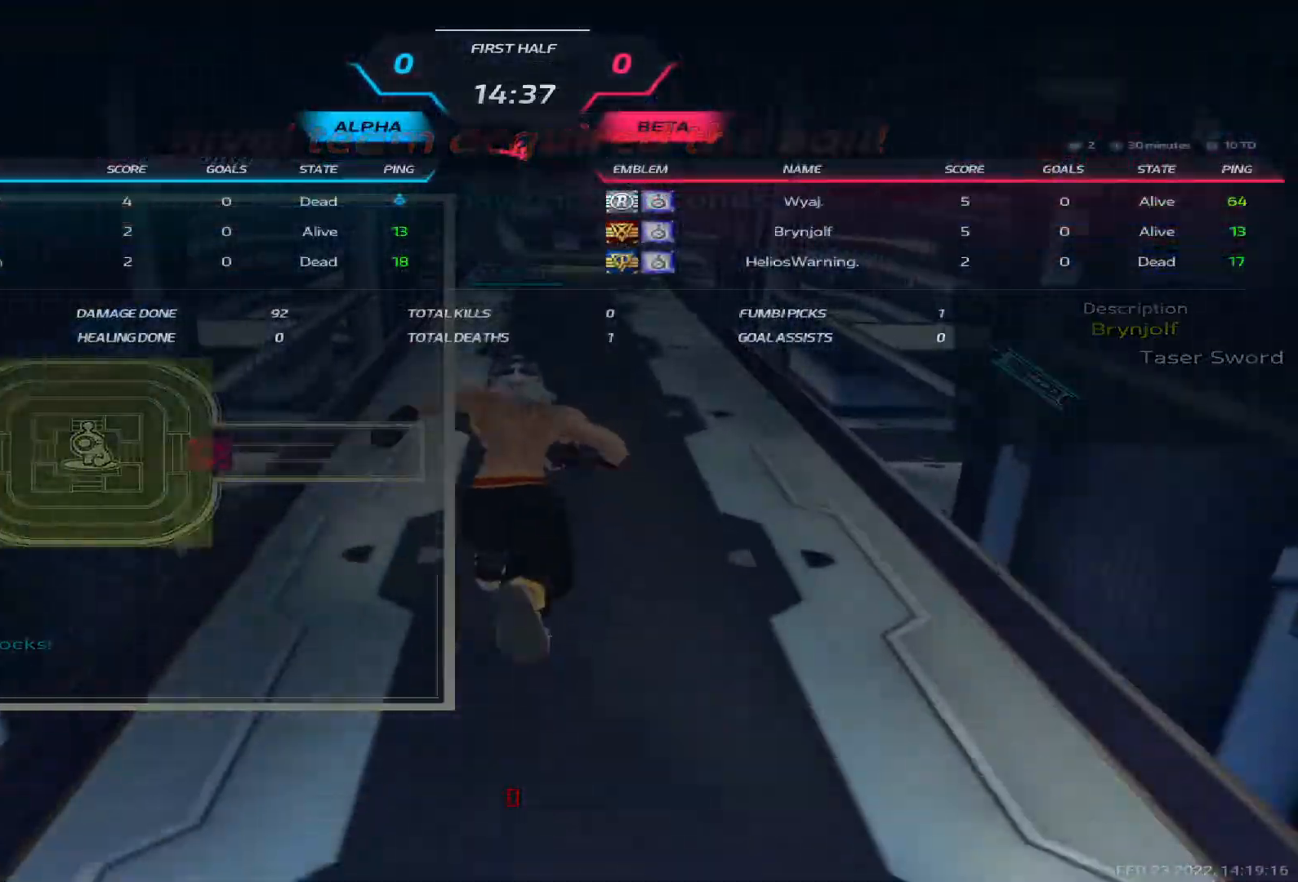
{"keys": ["tab"], "events": []}
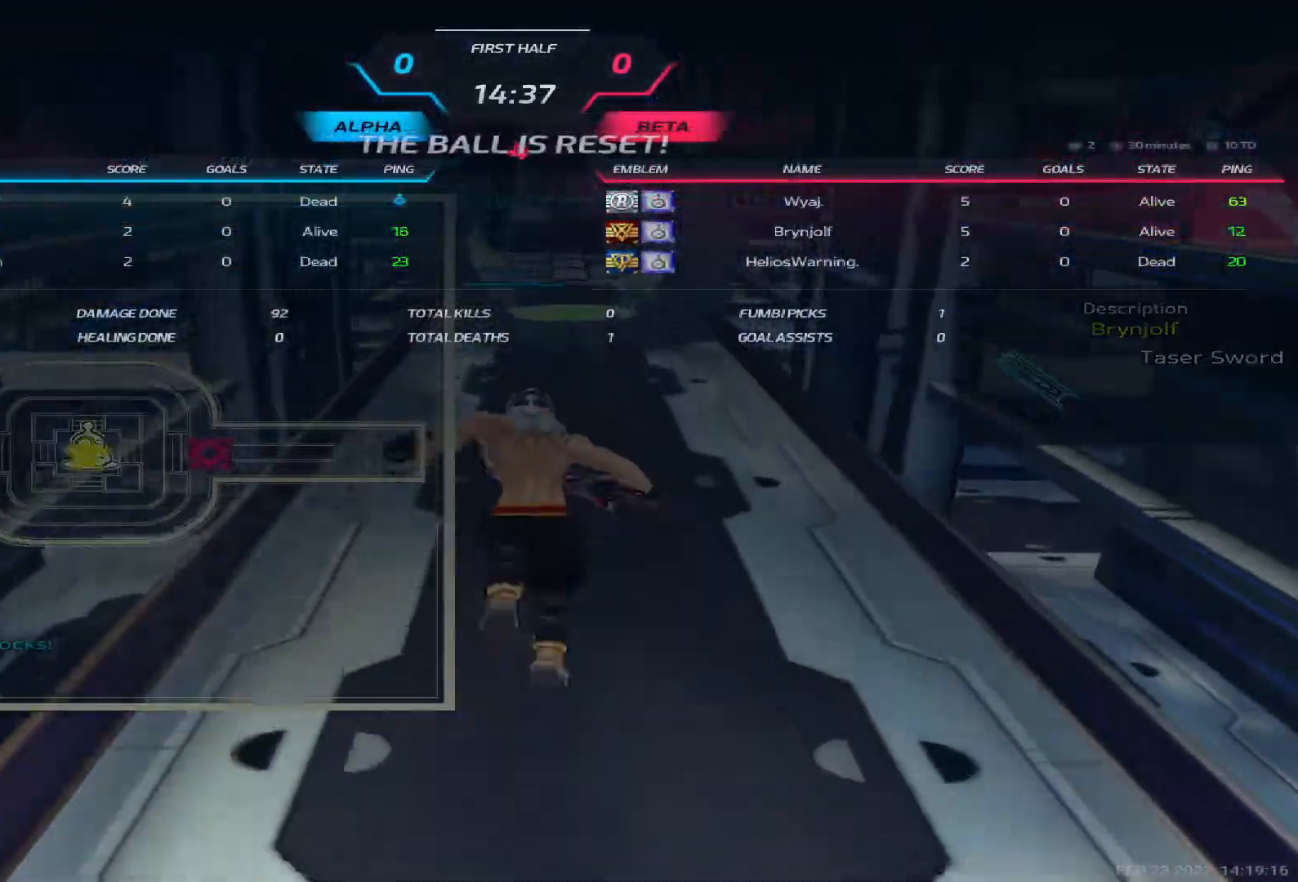
{"keys": ["tab"], "events": []}
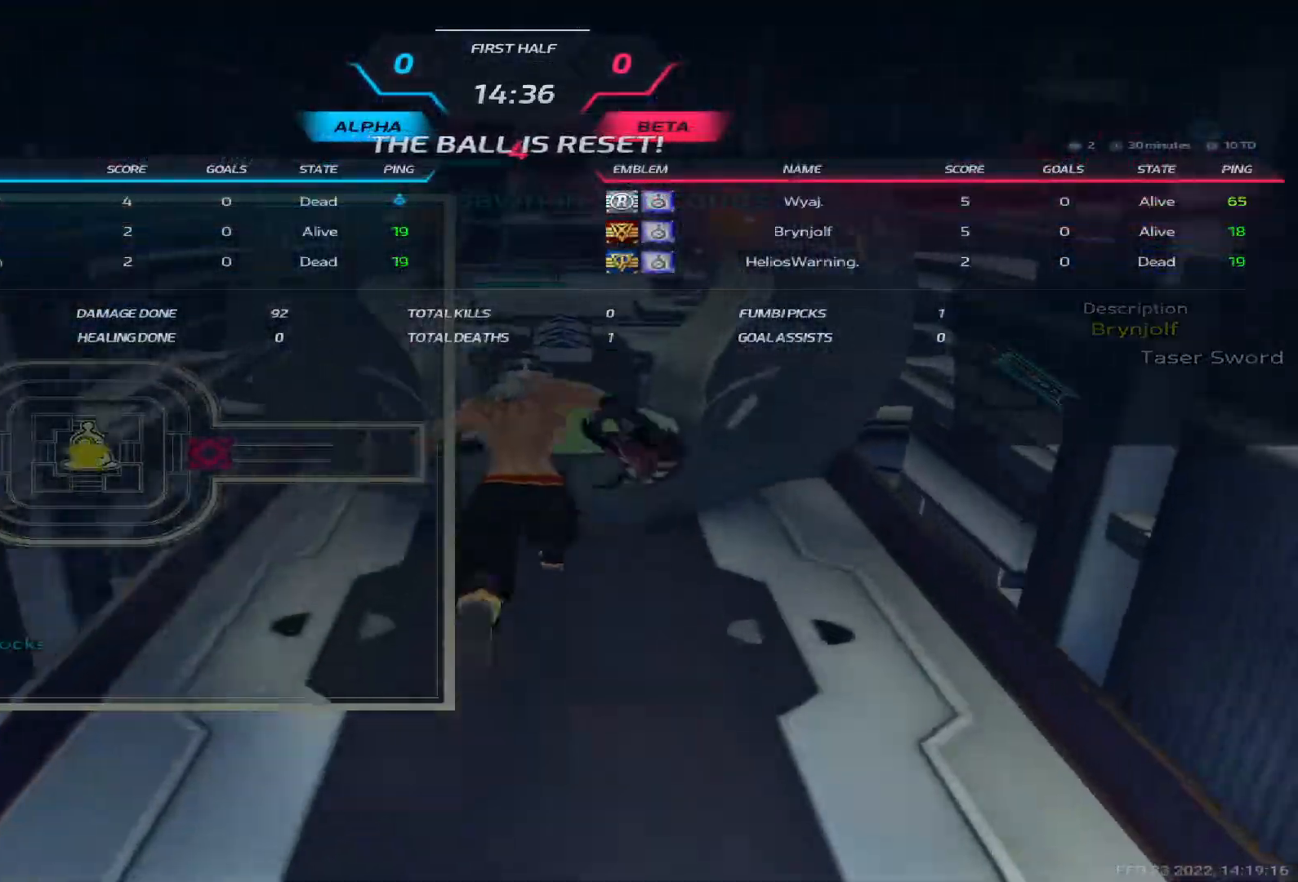
{"keys": ["tab"], "events": []}
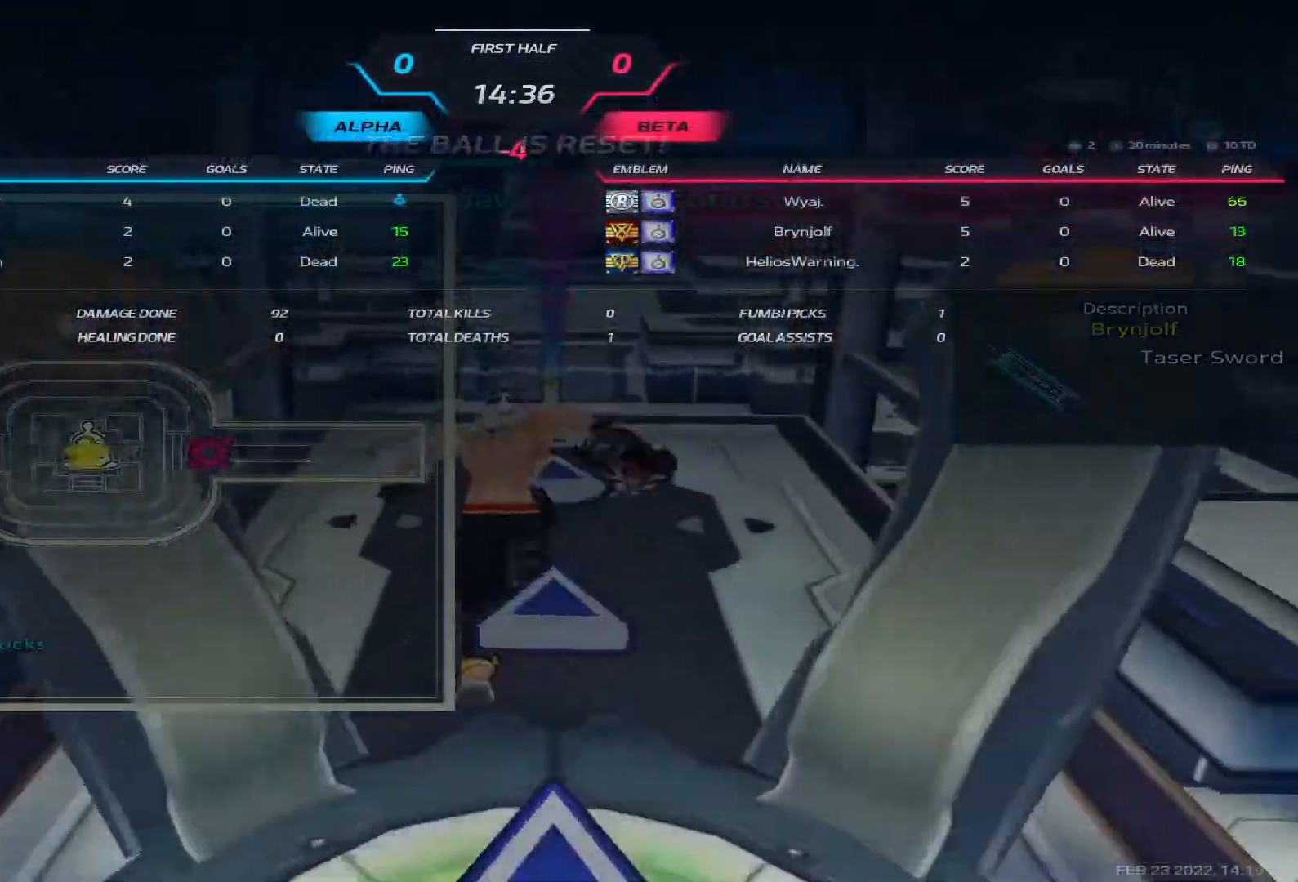
{"keys": ["tab"], "events": []}
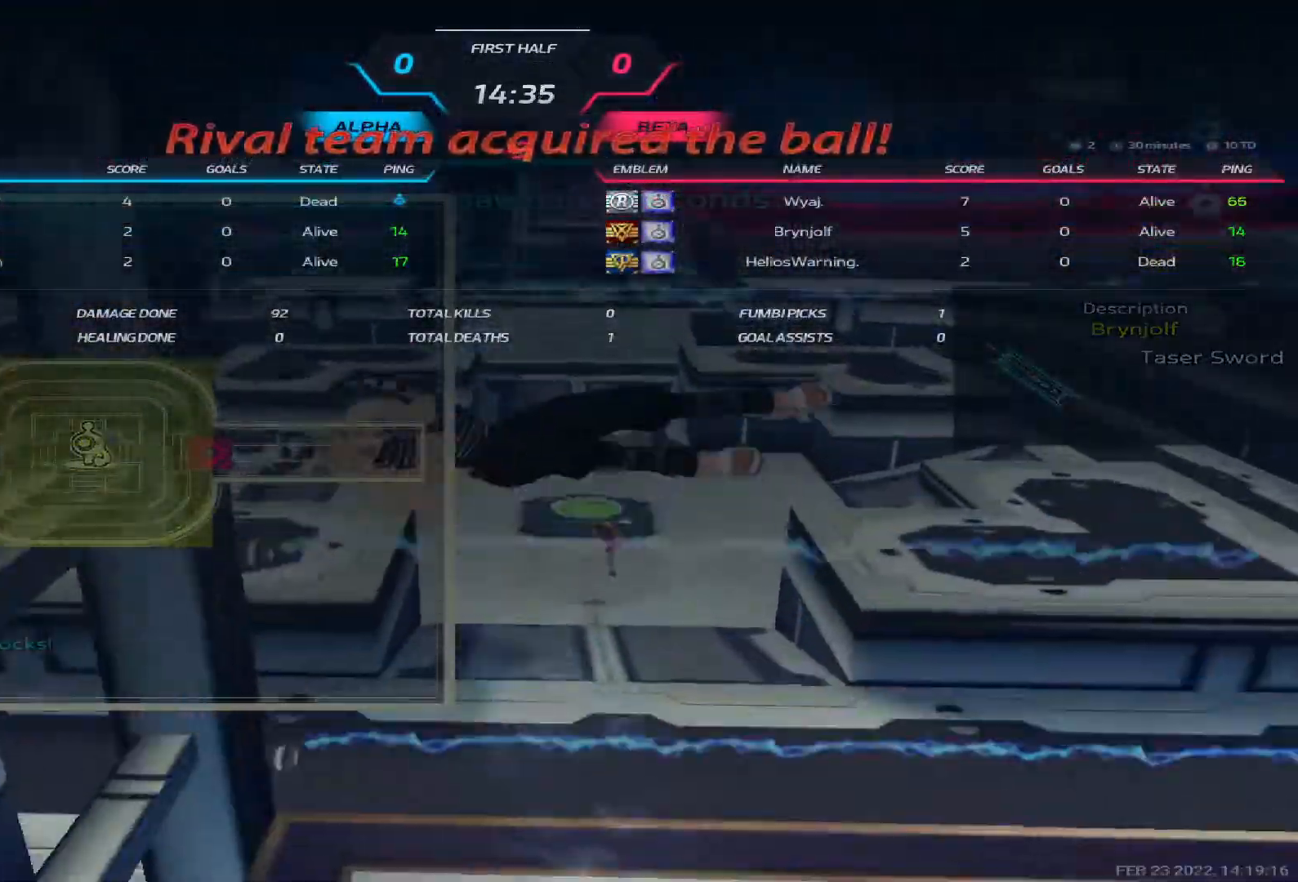
{"keys": ["tab"], "events": []}
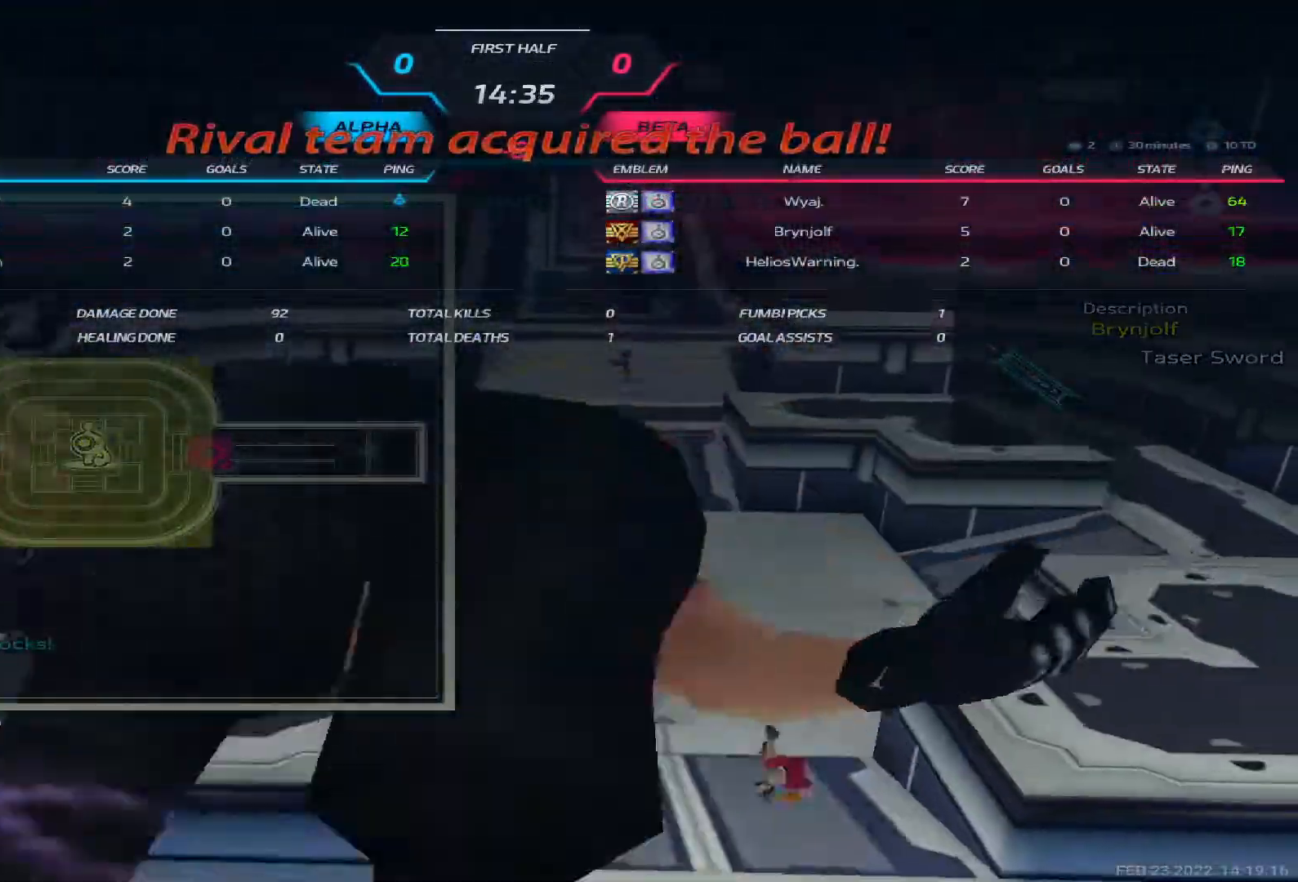
{"keys": []}
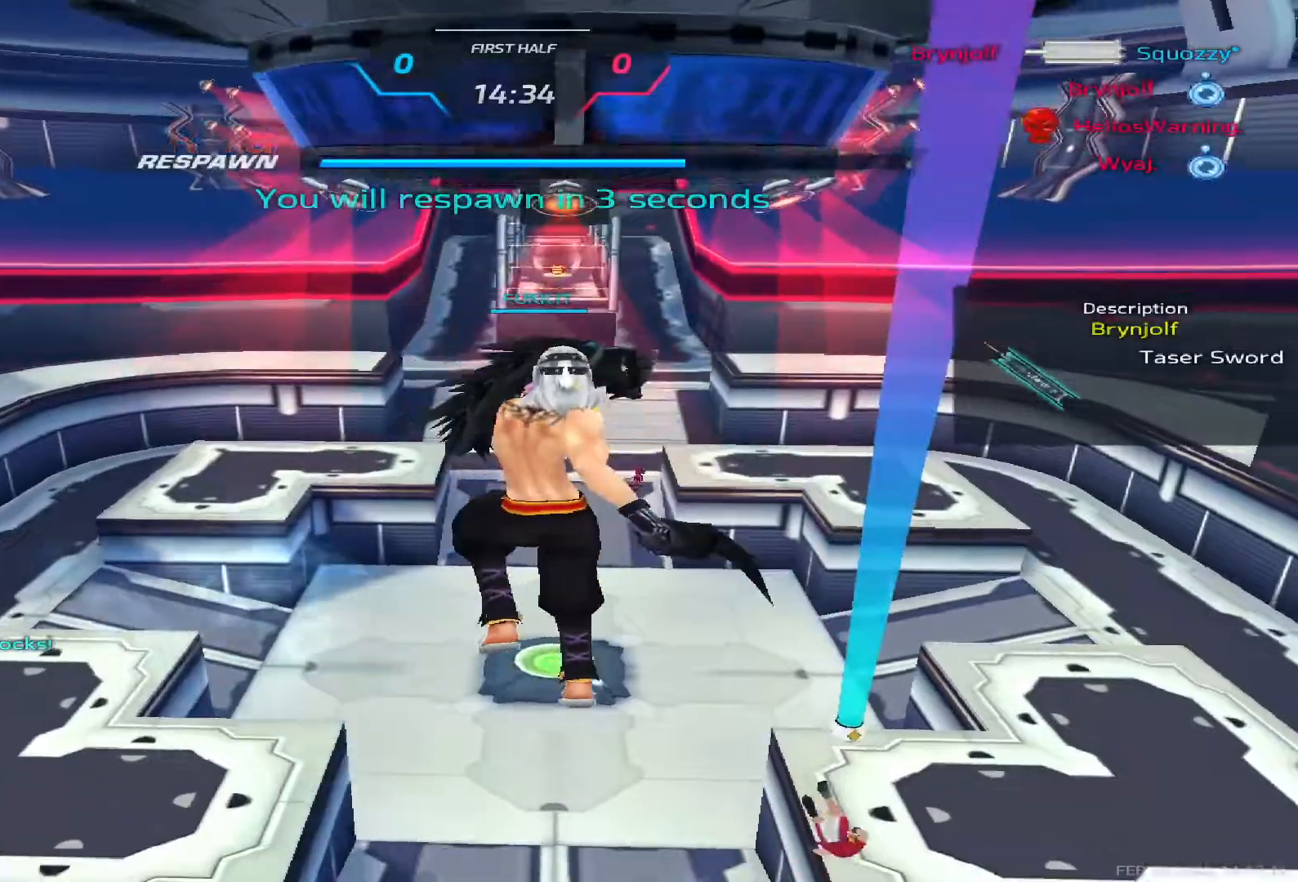
{"keys": [], "events": []}
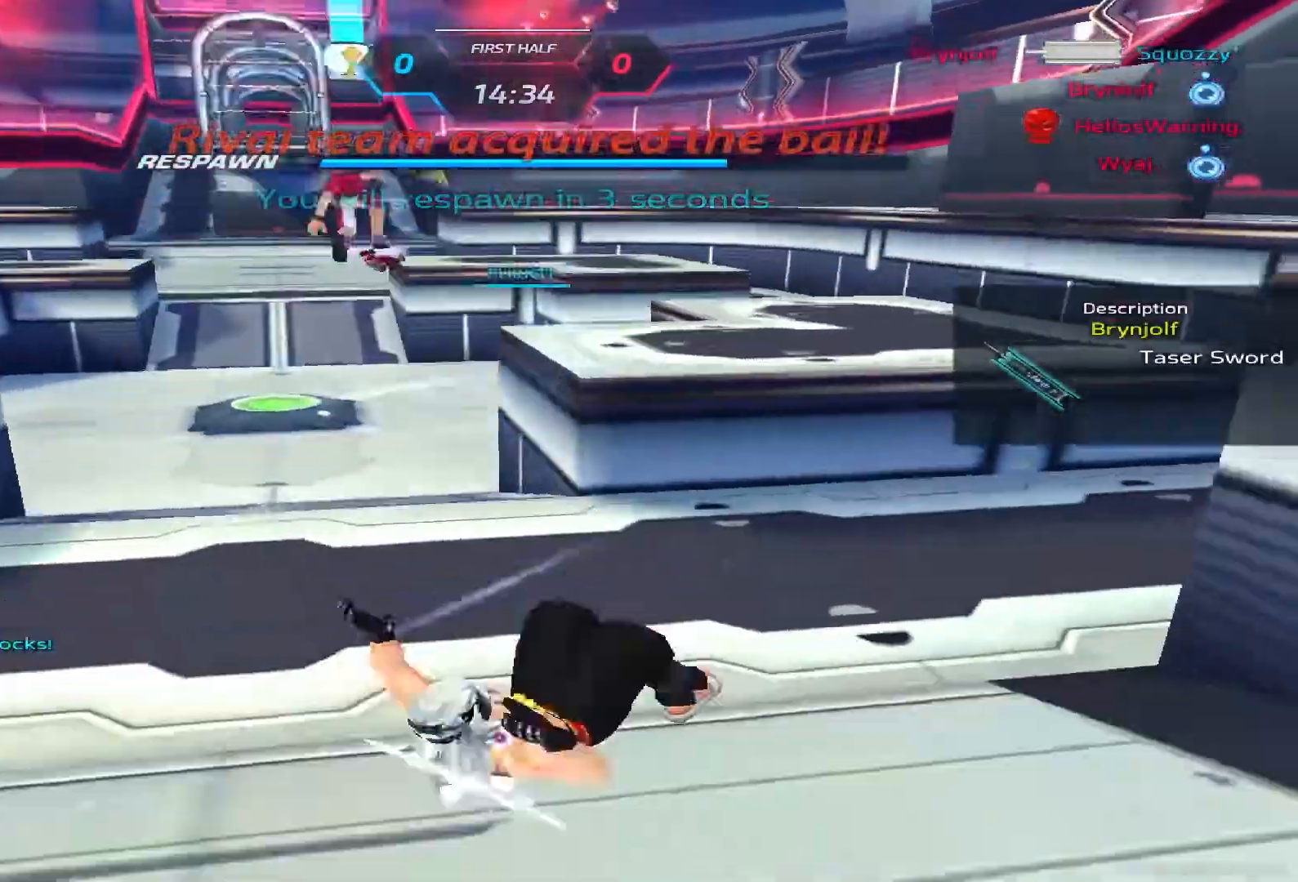
{"keys": [], "events": []}
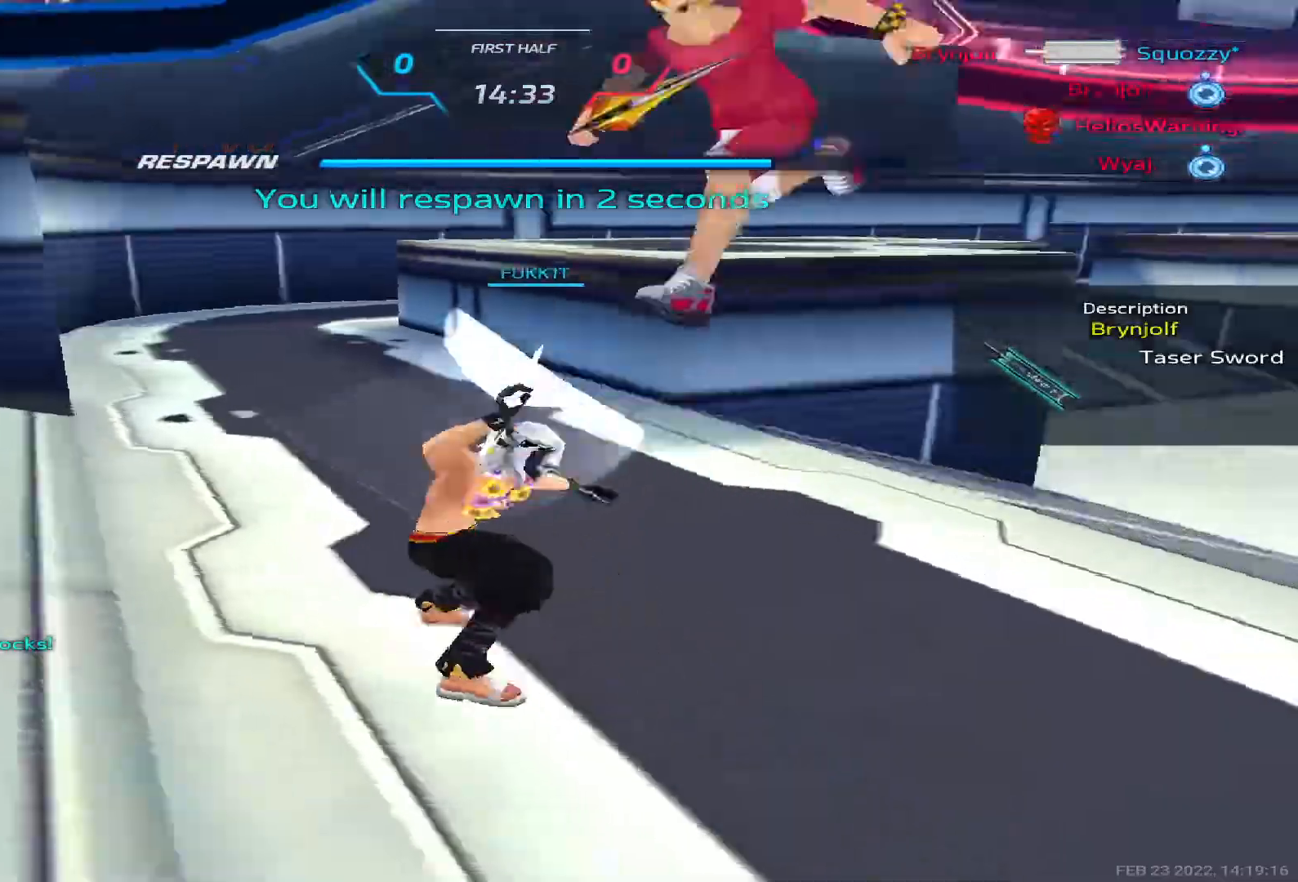
{"keys": [], "events": []}